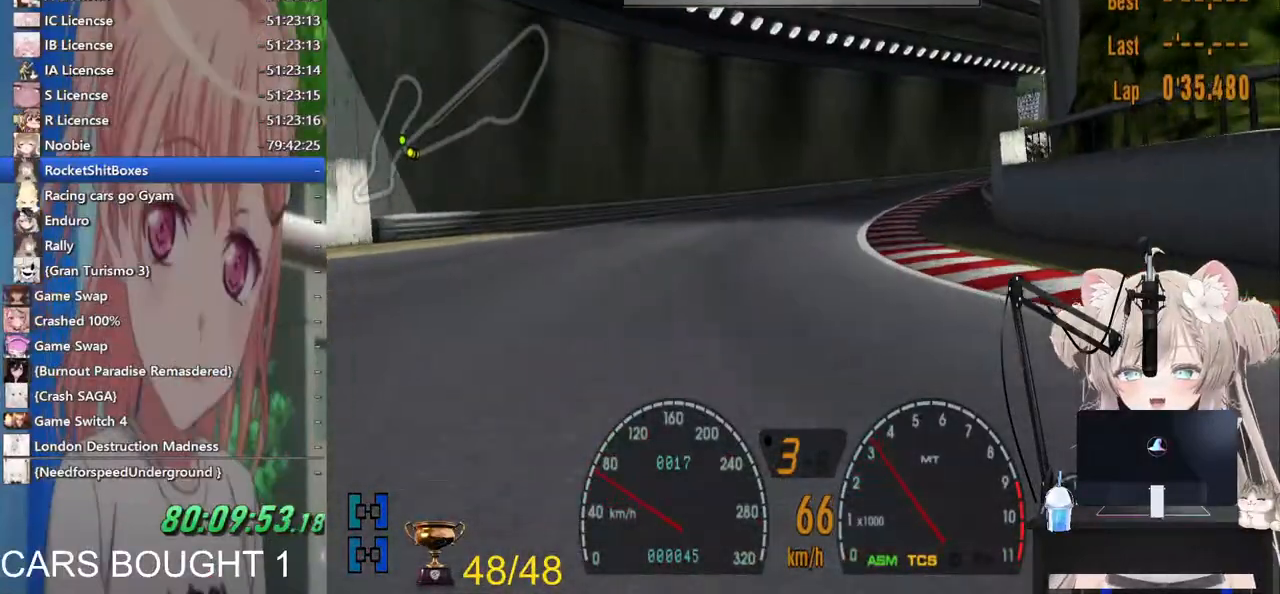
Gameplay with a controller (PlayStation layout); each line is a JSON object with the inputs held at the frame after it. "events" lists button and stick changes between this image and that frame as [ms after this image, input, new state], when the widget could be followed in between. Not read: R2.
{"buttons": [], "left_stick": "right", "right_stick": "center", "events": [[83, "SQUARE", "down"], [200, "SQUARE", "up"], [483, "left_stick", "right"]]}
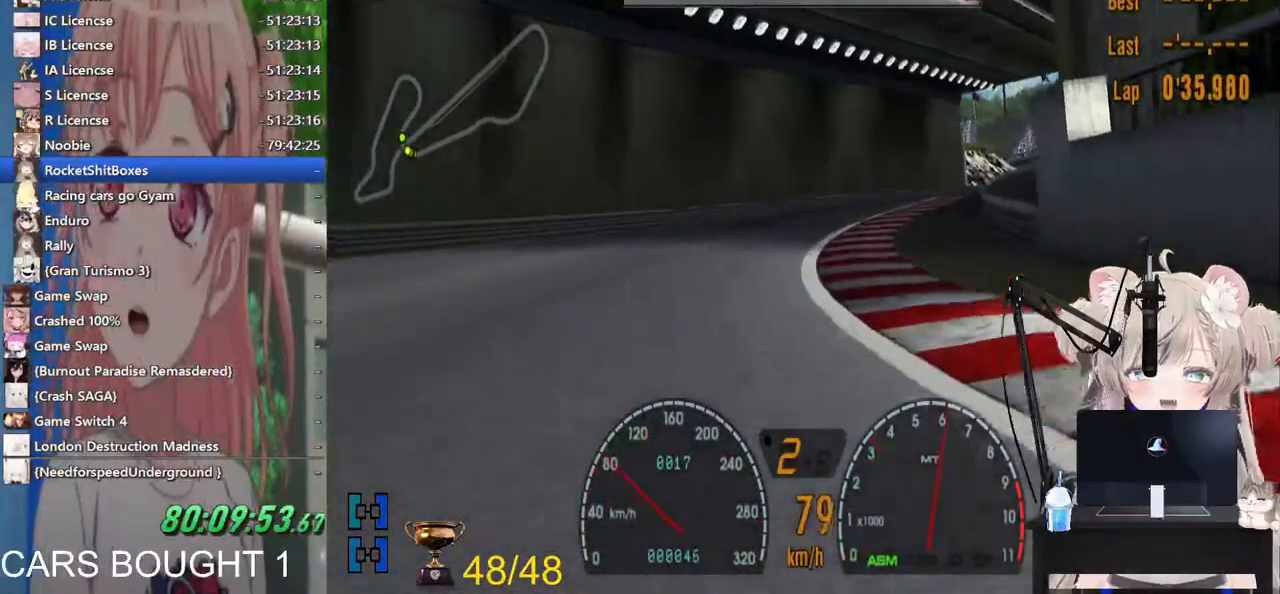
{"buttons": [], "left_stick": "down-right", "right_stick": "center", "events": [[233, "left_stick", "down-right"]]}
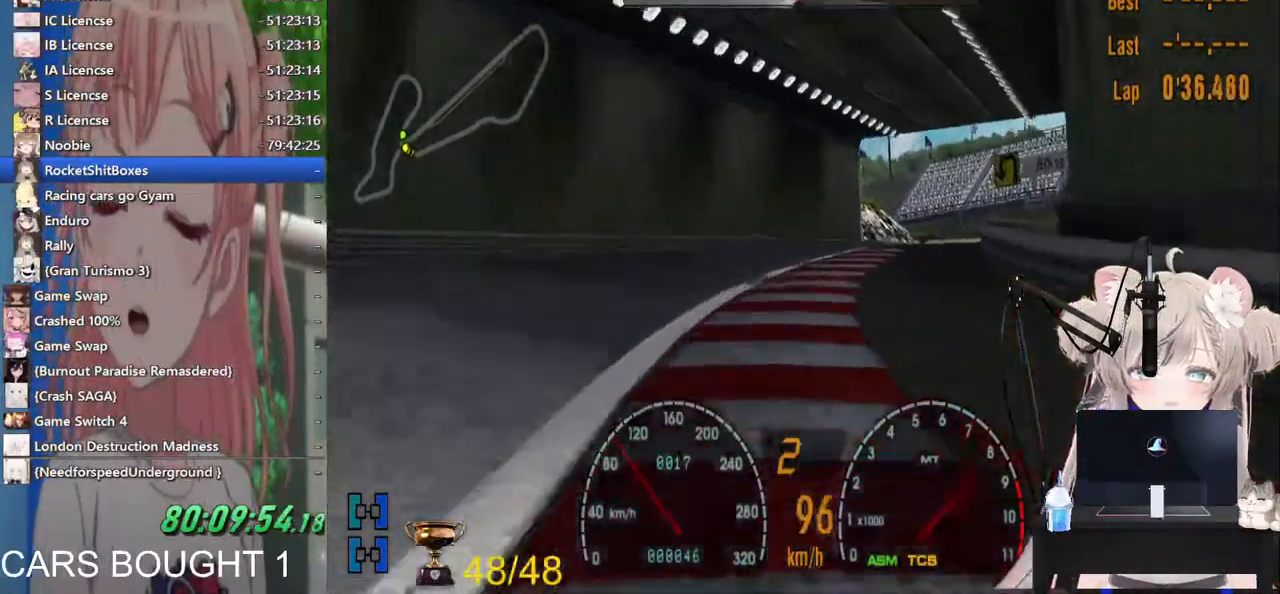
{"buttons": [], "left_stick": "center", "right_stick": "center", "events": [[50, "left_stick", "center"], [267, "CROSS", "down"], [383, "CROSS", "up"]]}
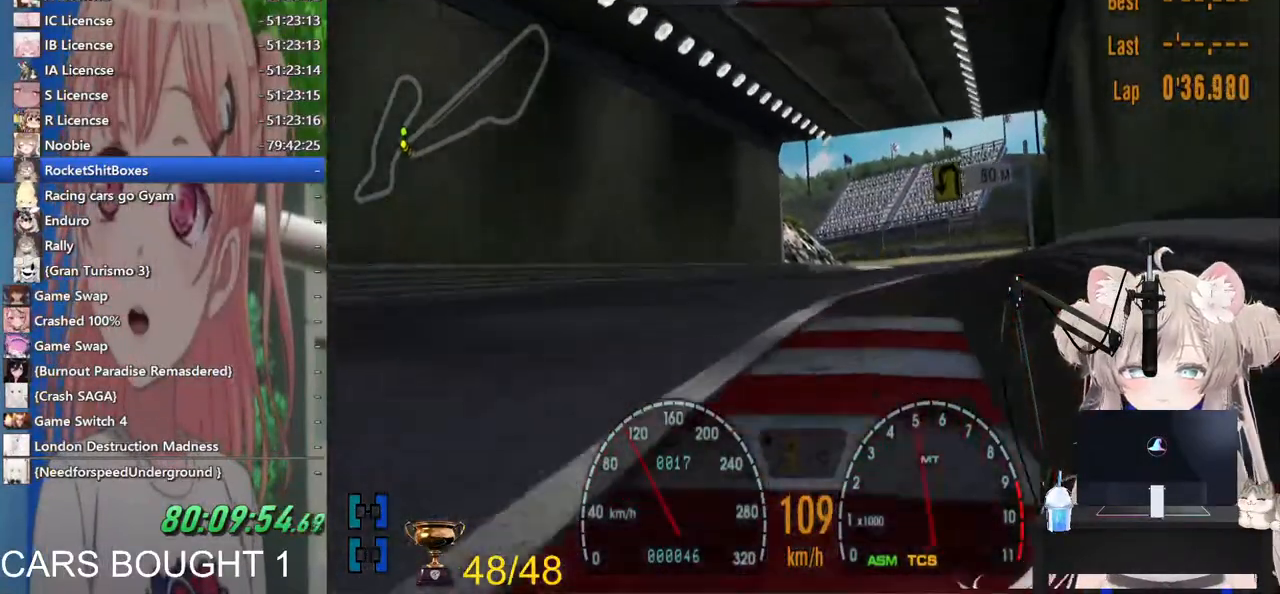
{"buttons": [], "left_stick": "center", "right_stick": "center", "events": [[133, "left_stick", "right"], [483, "left_stick", "center"]]}
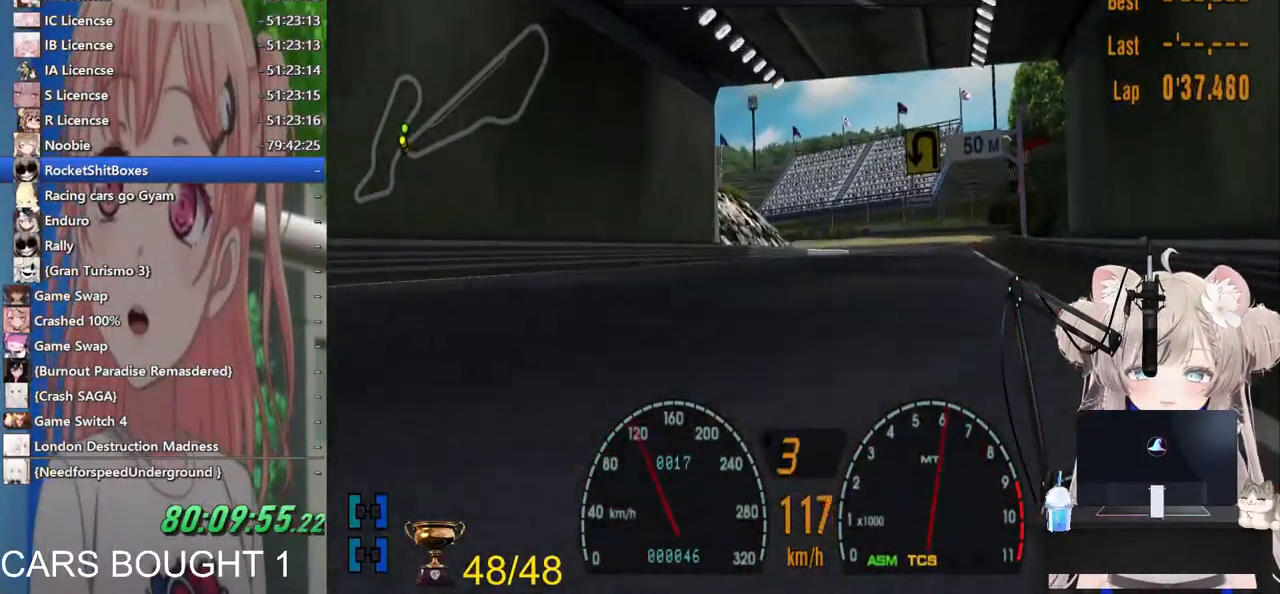
{"buttons": [], "left_stick": "center", "right_stick": "center", "events": []}
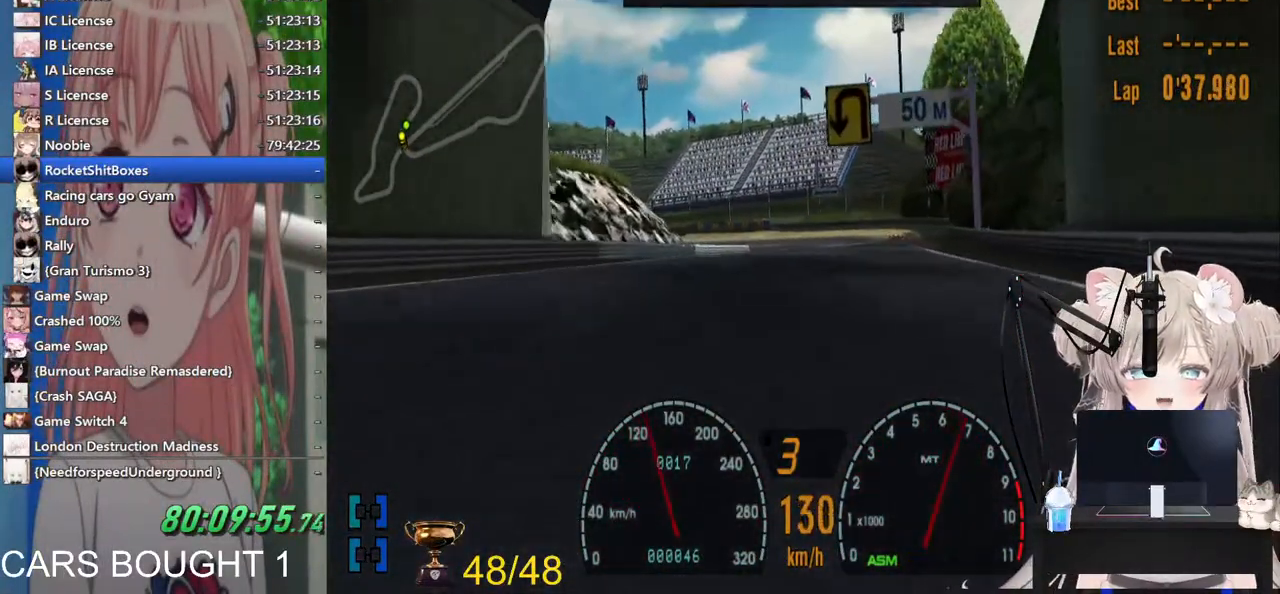
{"buttons": [], "left_stick": "center", "right_stick": "center", "events": [[67, "left_stick", "right"], [217, "left_stick", "center"]]}
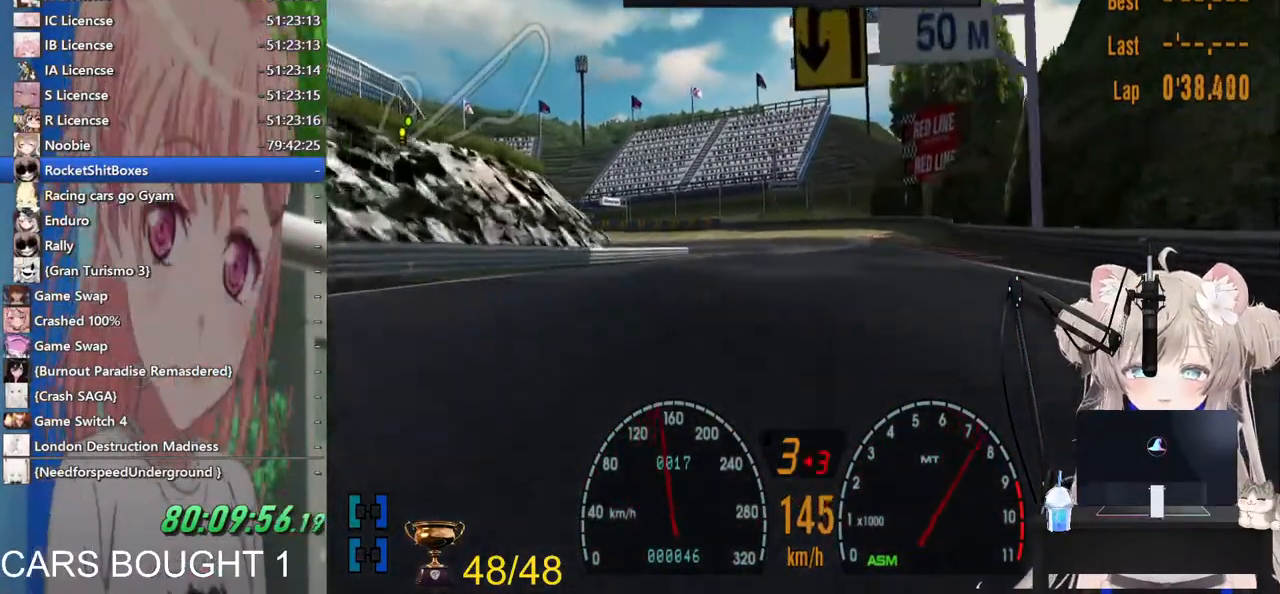
{"buttons": [], "left_stick": "center", "right_stick": "center", "events": []}
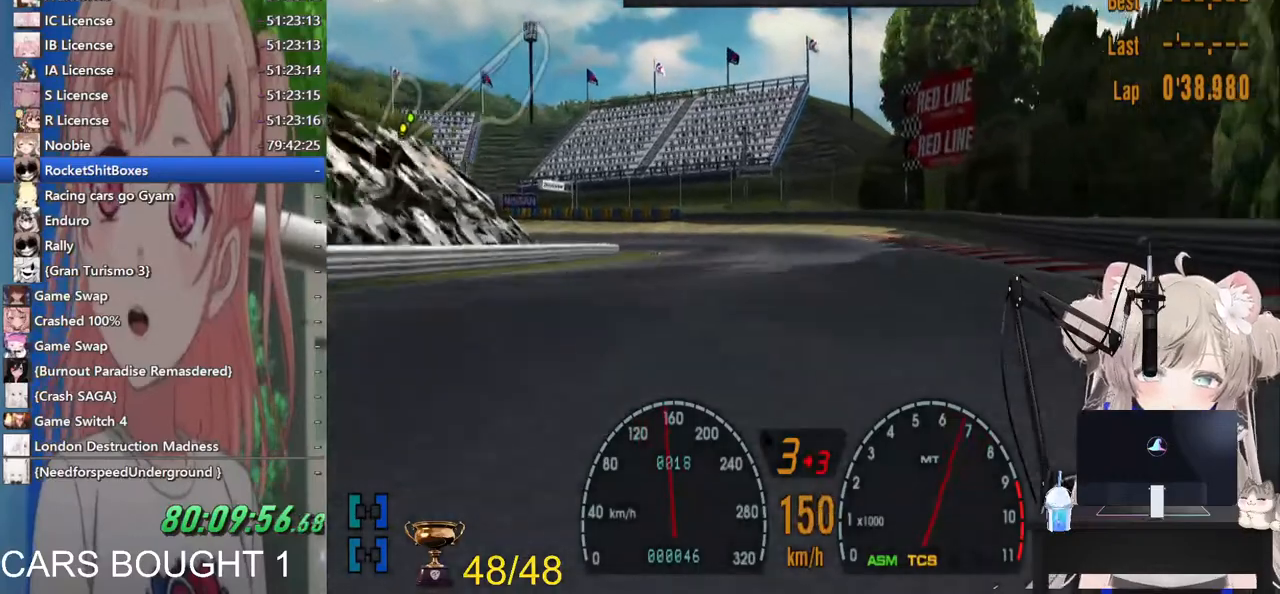
{"buttons": [], "left_stick": "left", "right_stick": "center", "events": [[117, "left_stick", "left"]]}
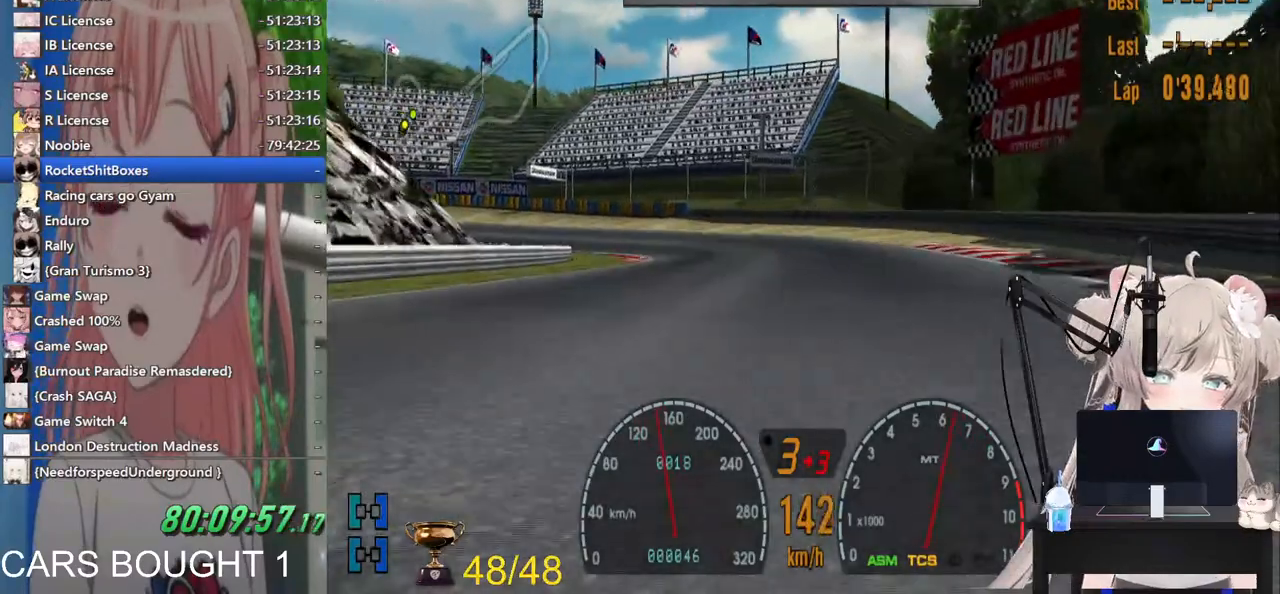
{"buttons": [], "left_stick": "down-right", "right_stick": "center", "events": [[117, "left_stick", "center"], [400, "left_stick", "down-right"]]}
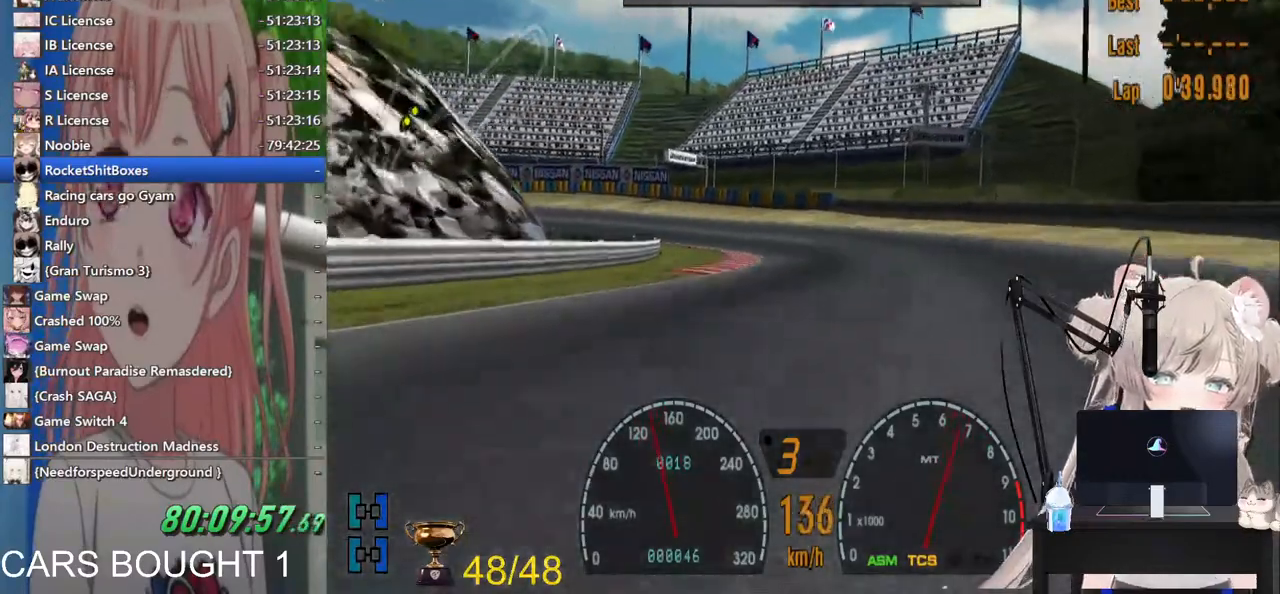
{"buttons": [], "left_stick": "down-left", "right_stick": "center", "events": [[333, "left_stick", "down-left"]]}
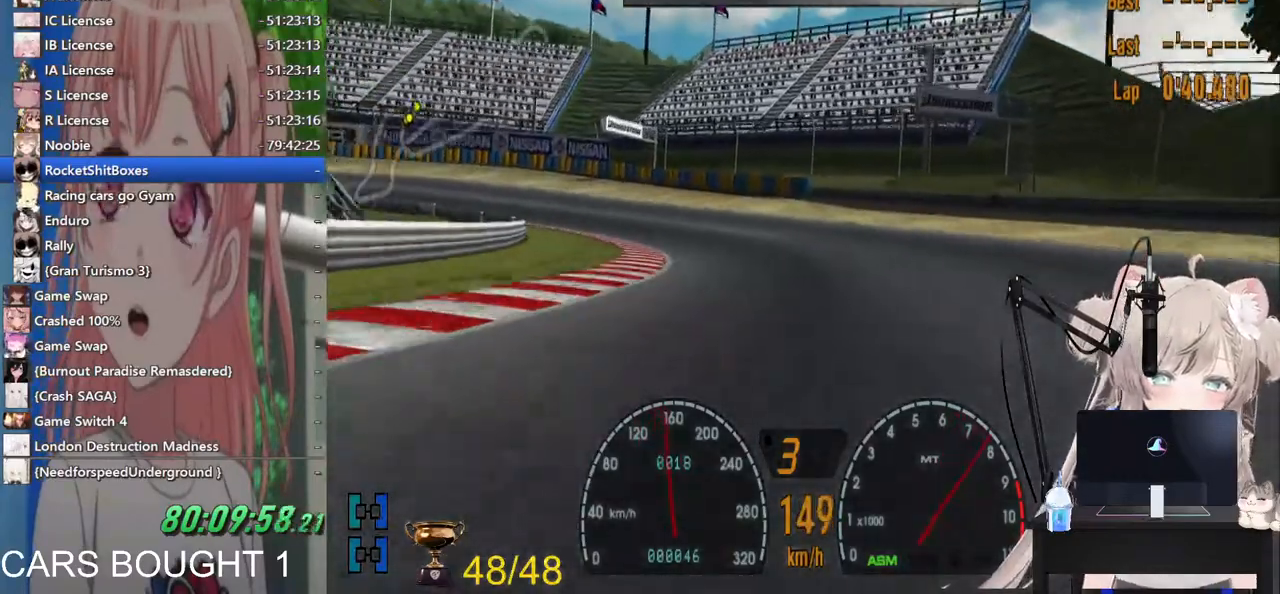
{"buttons": [], "left_stick": "left", "right_stick": "center", "events": [[33, "left_stick", "left"]]}
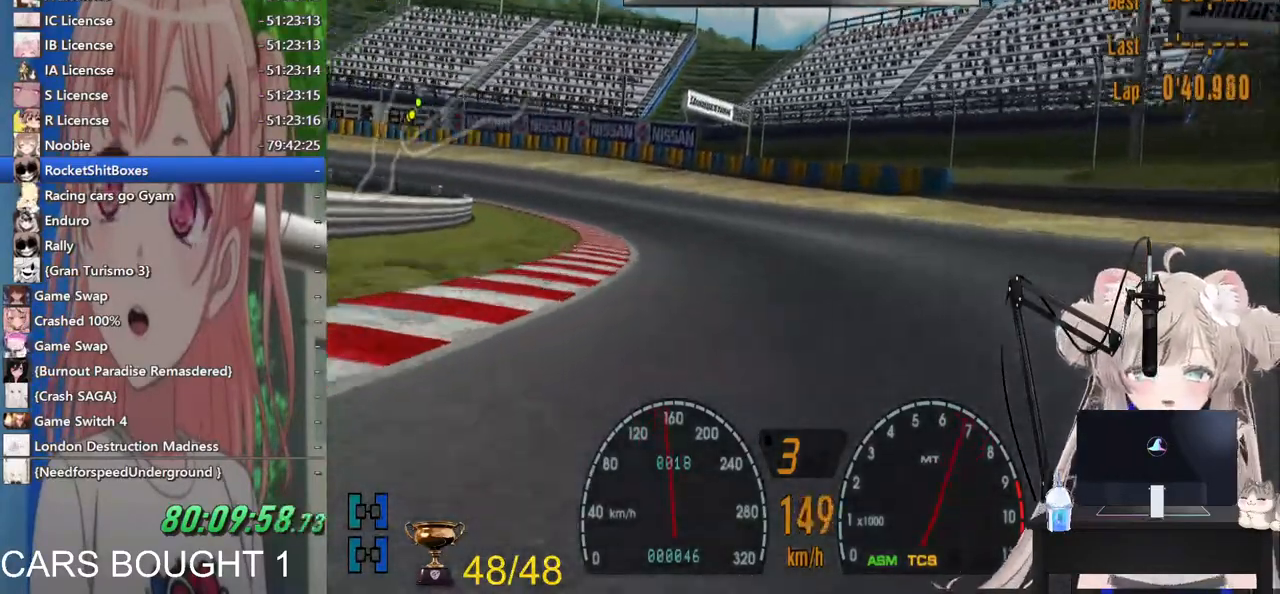
{"buttons": [], "left_stick": "left", "right_stick": "center", "events": []}
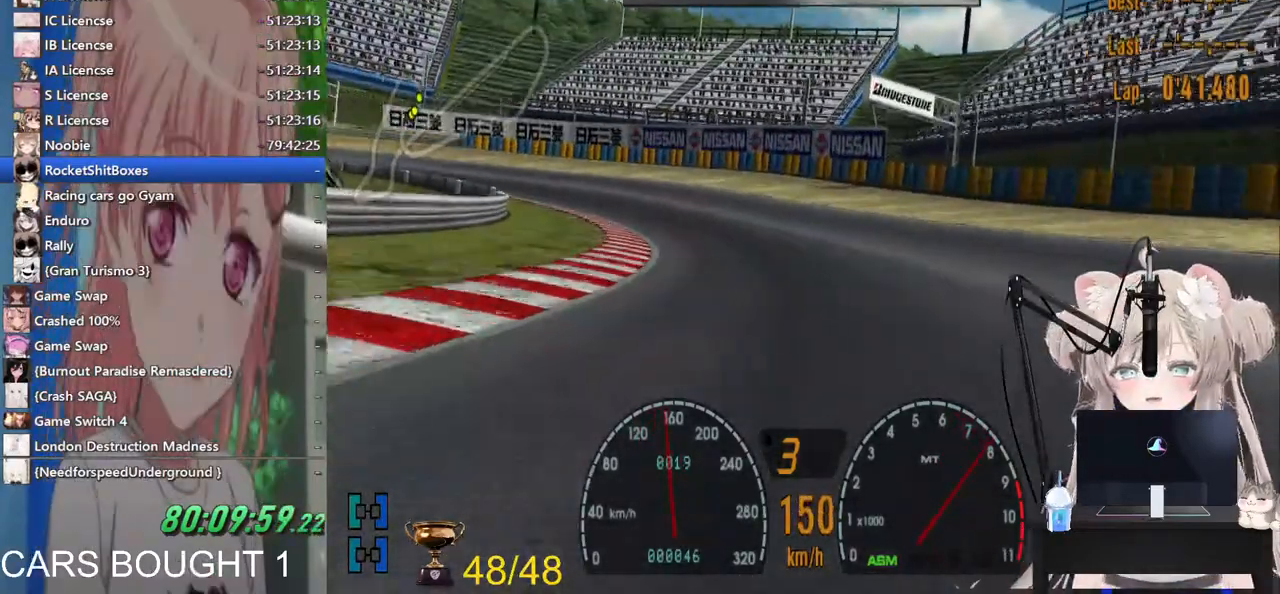
{"buttons": [], "left_stick": "left", "right_stick": "center", "events": []}
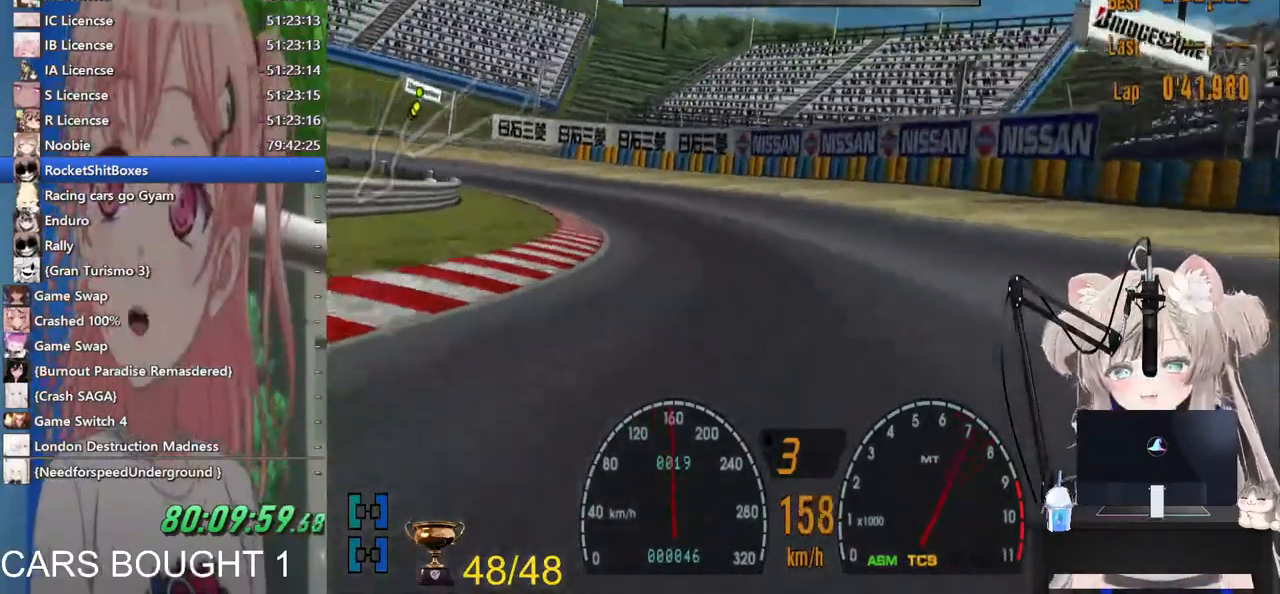
{"buttons": [], "left_stick": "left", "right_stick": "center", "events": []}
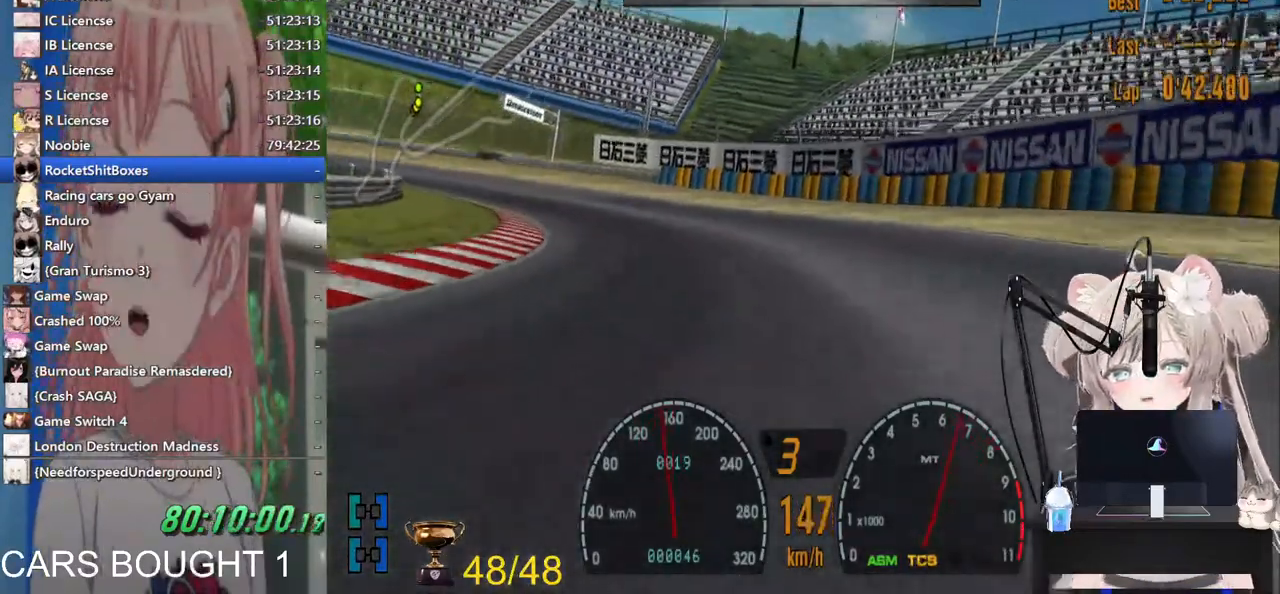
{"buttons": ["SQUARE"], "left_stick": "left", "right_stick": "center", "events": [[400, "SQUARE", "down"]]}
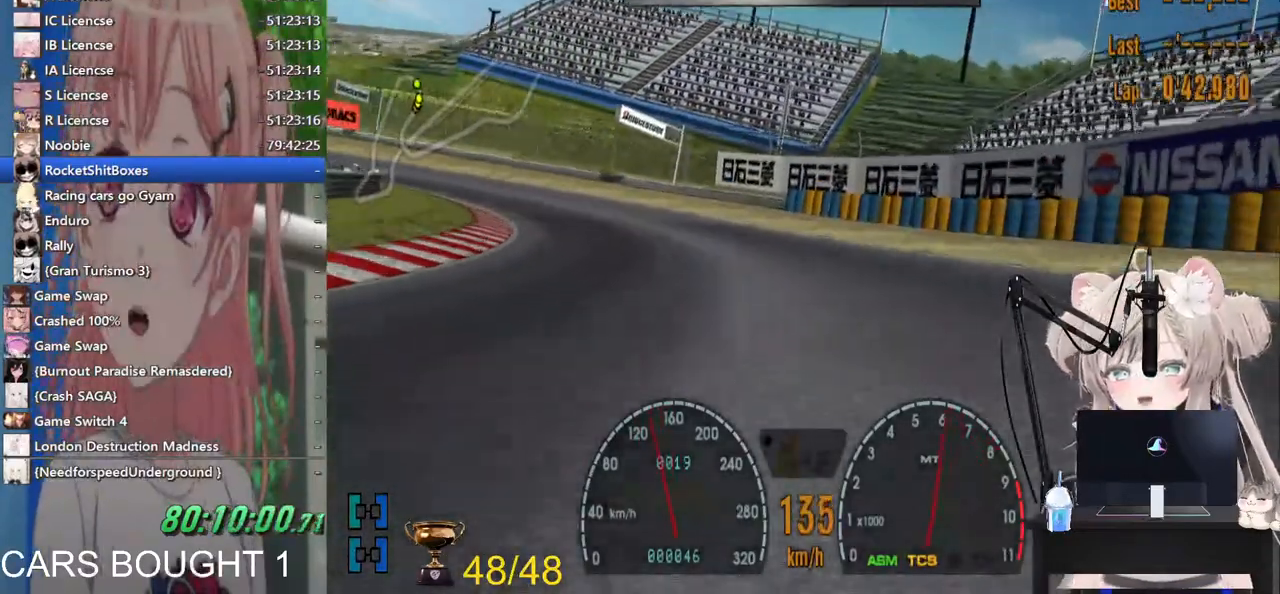
{"buttons": [], "left_stick": "left", "right_stick": "center", "events": [[33, "SQUARE", "up"]]}
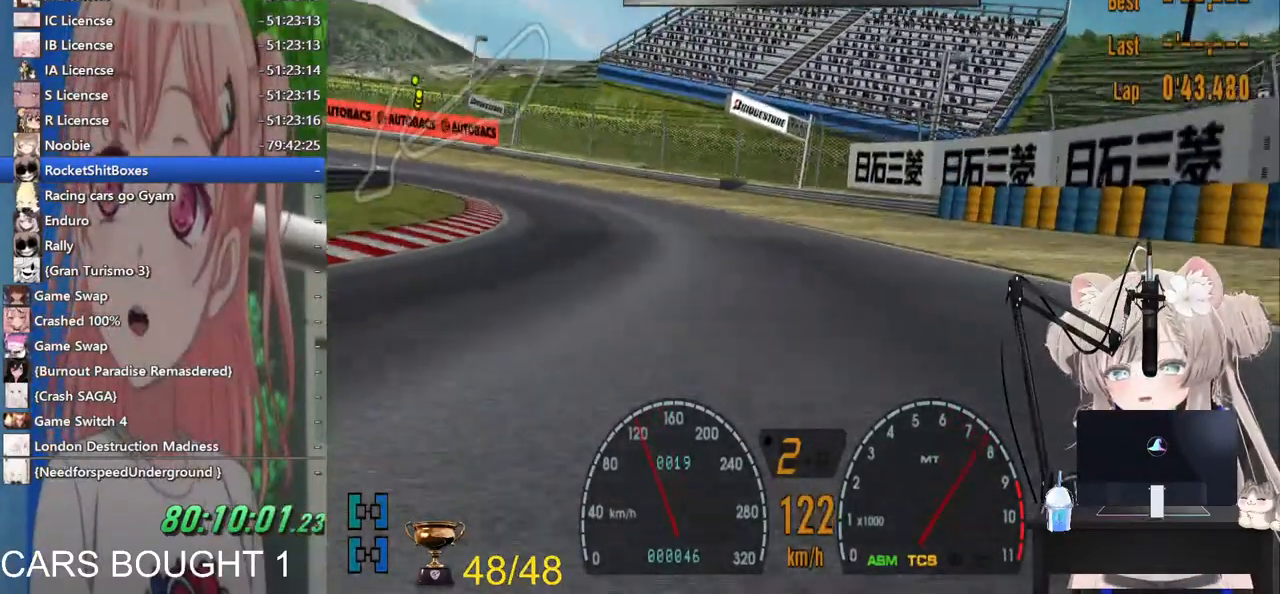
{"buttons": [], "left_stick": "left", "right_stick": "center", "events": []}
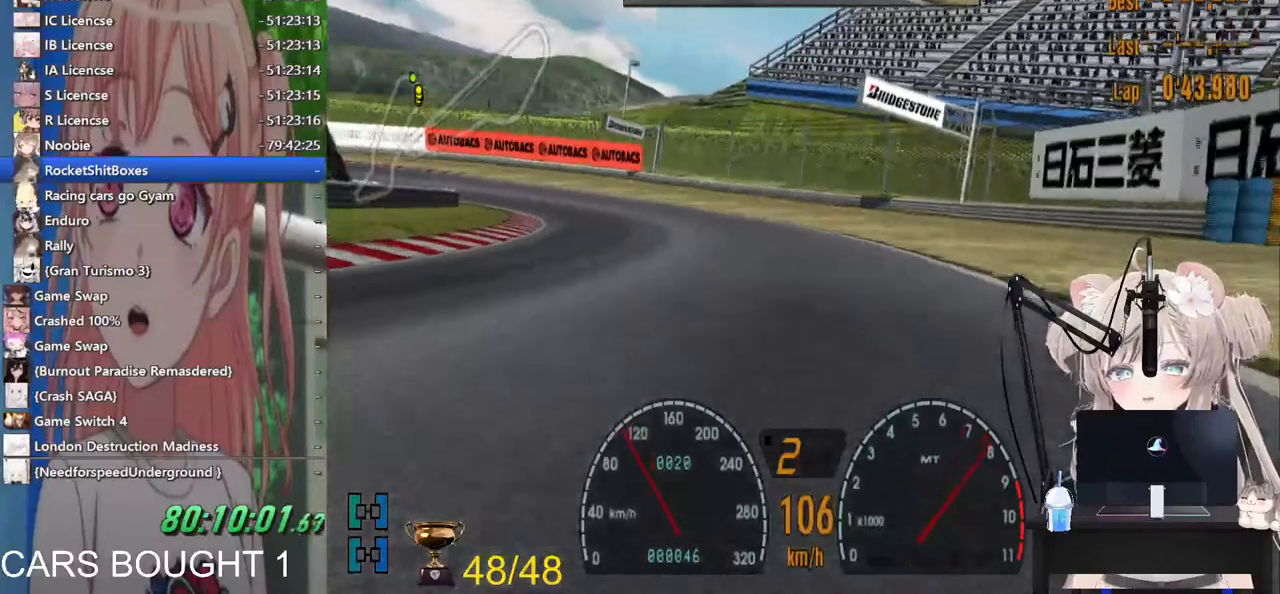
{"buttons": [], "left_stick": "left", "right_stick": "center", "events": []}
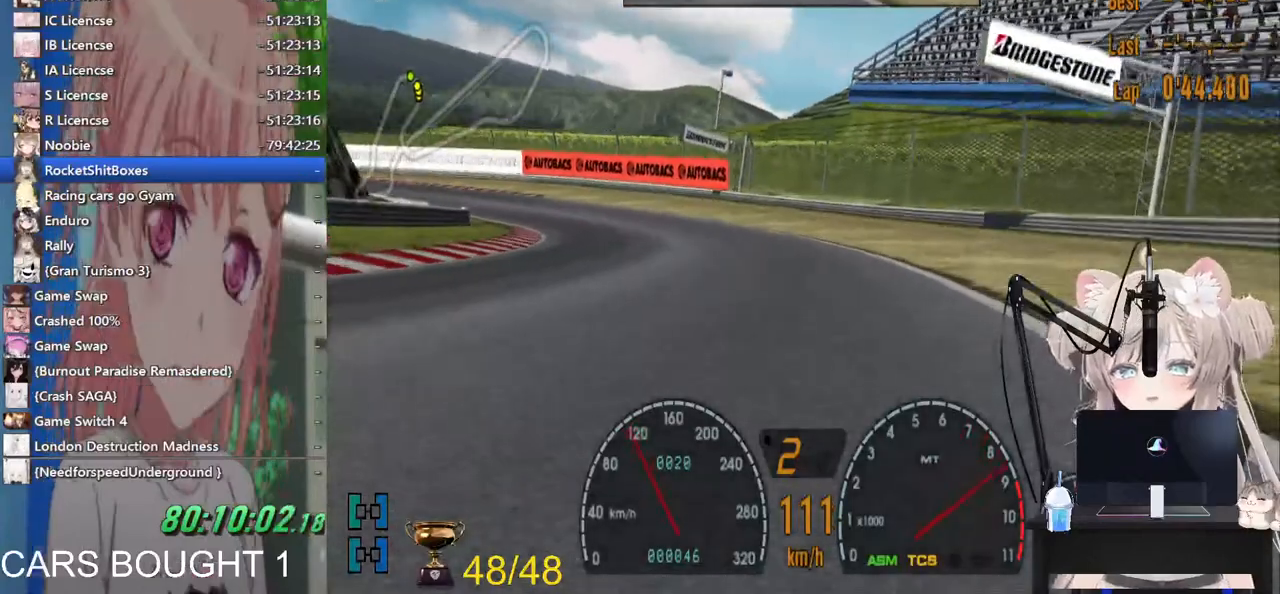
{"buttons": [], "left_stick": "left", "right_stick": "center", "events": []}
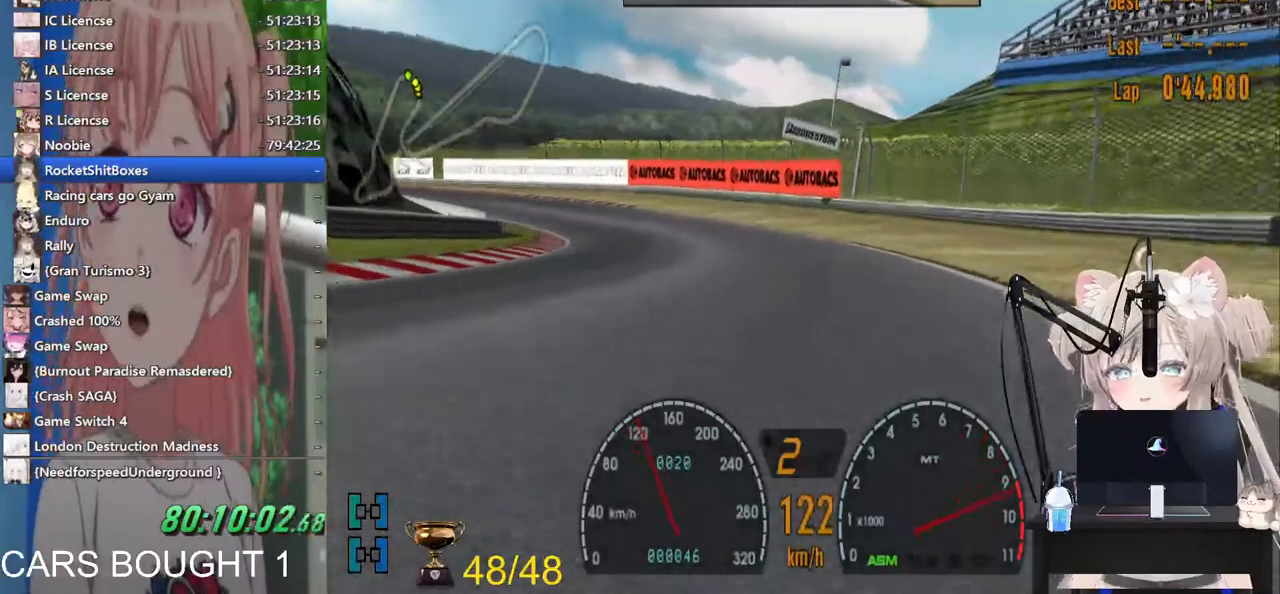
{"buttons": [], "left_stick": "left", "right_stick": "center", "events": []}
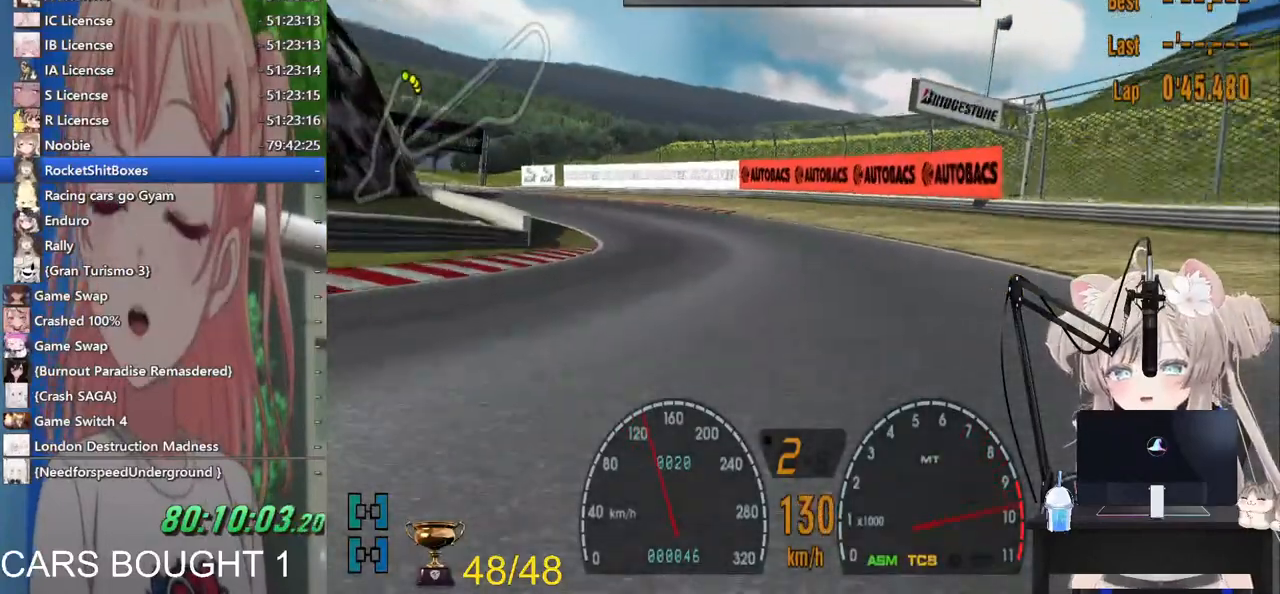
{"buttons": ["CROSS"], "left_stick": "left", "right_stick": "center", "events": [[483, "CROSS", "down"]]}
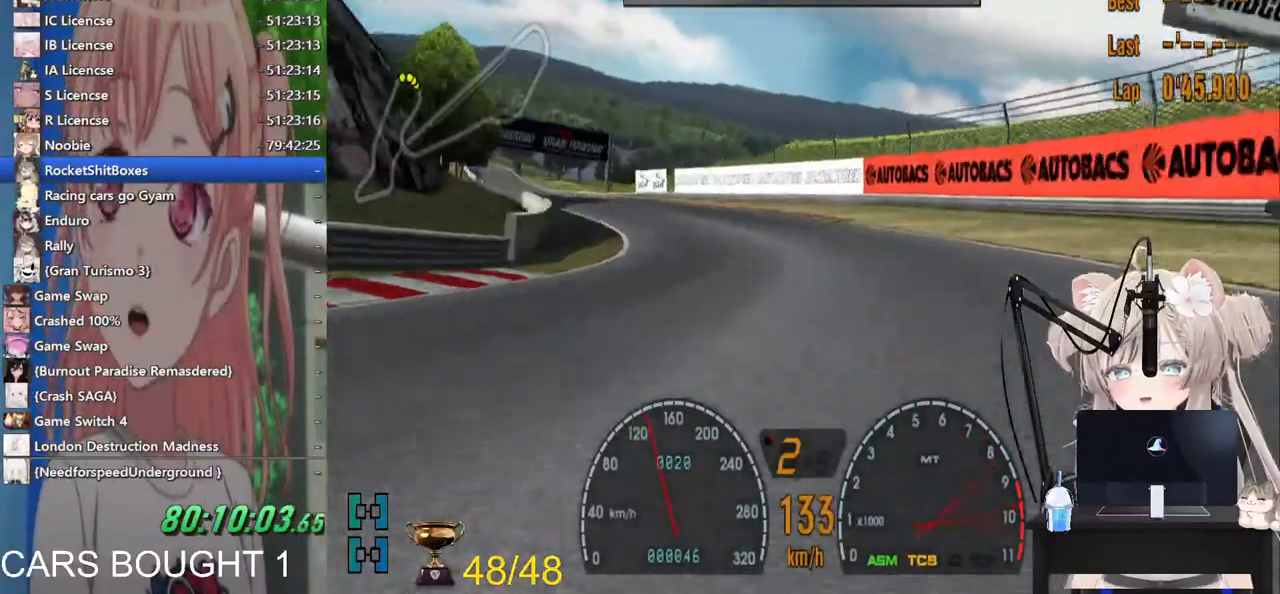
{"buttons": [], "left_stick": "left", "right_stick": "center", "events": [[133, "CROSS", "up"]]}
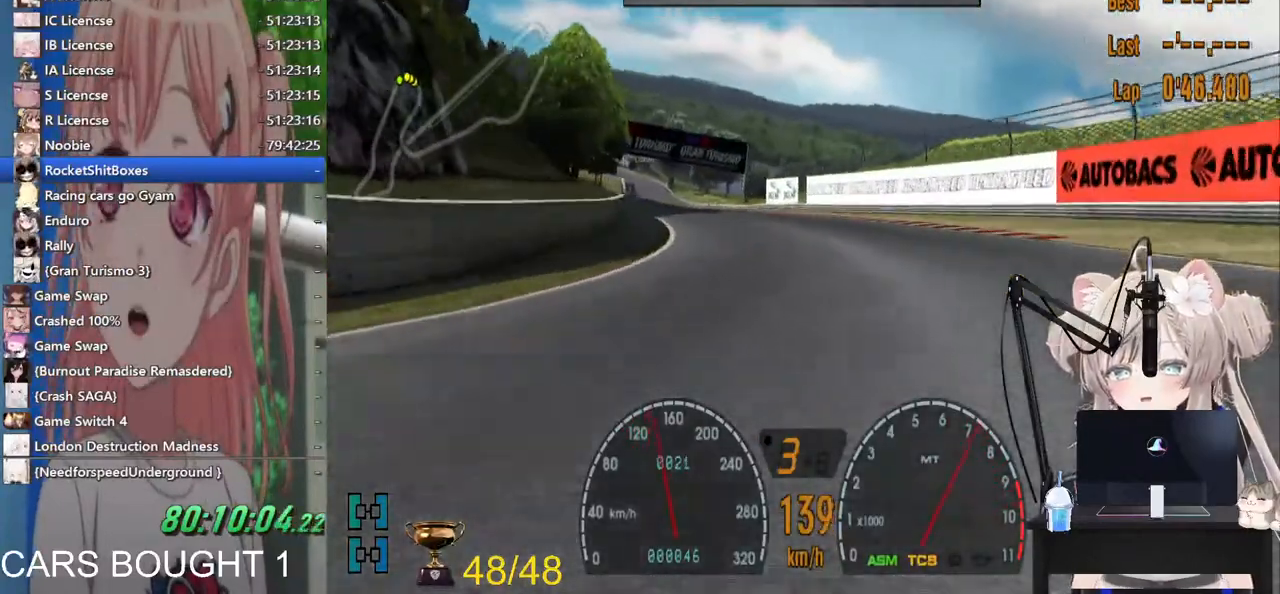
{"buttons": [], "left_stick": "center", "right_stick": "center", "events": [[50, "left_stick", "center"], [250, "left_stick", "left"], [433, "left_stick", "center"]]}
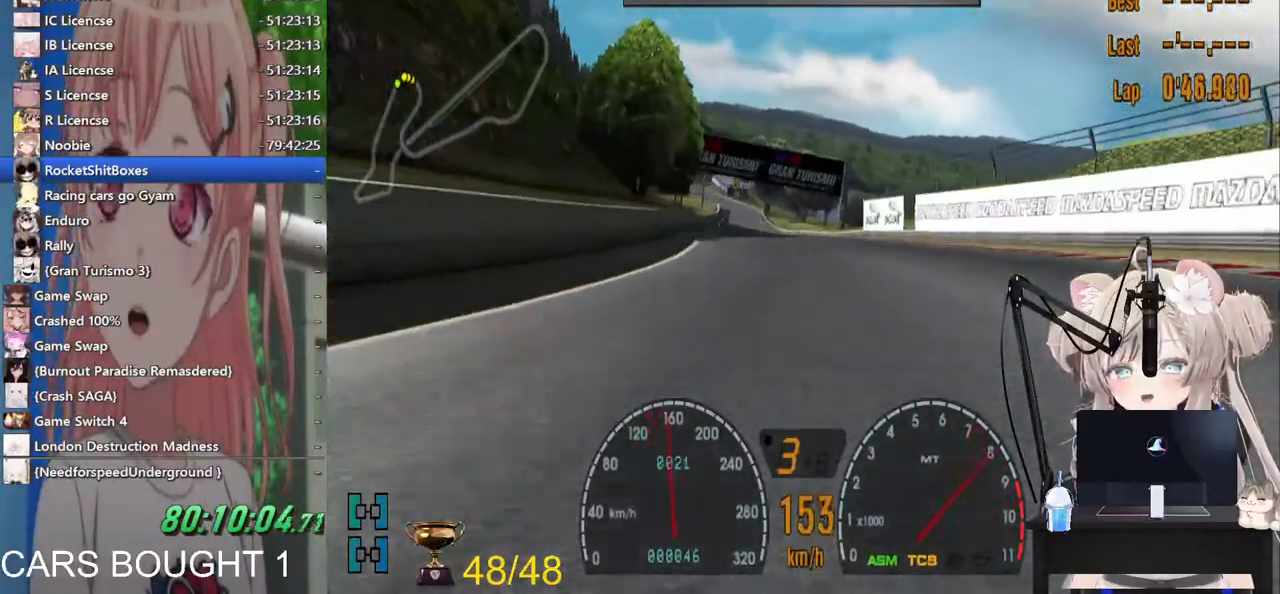
{"buttons": [], "left_stick": "center", "right_stick": "center", "events": []}
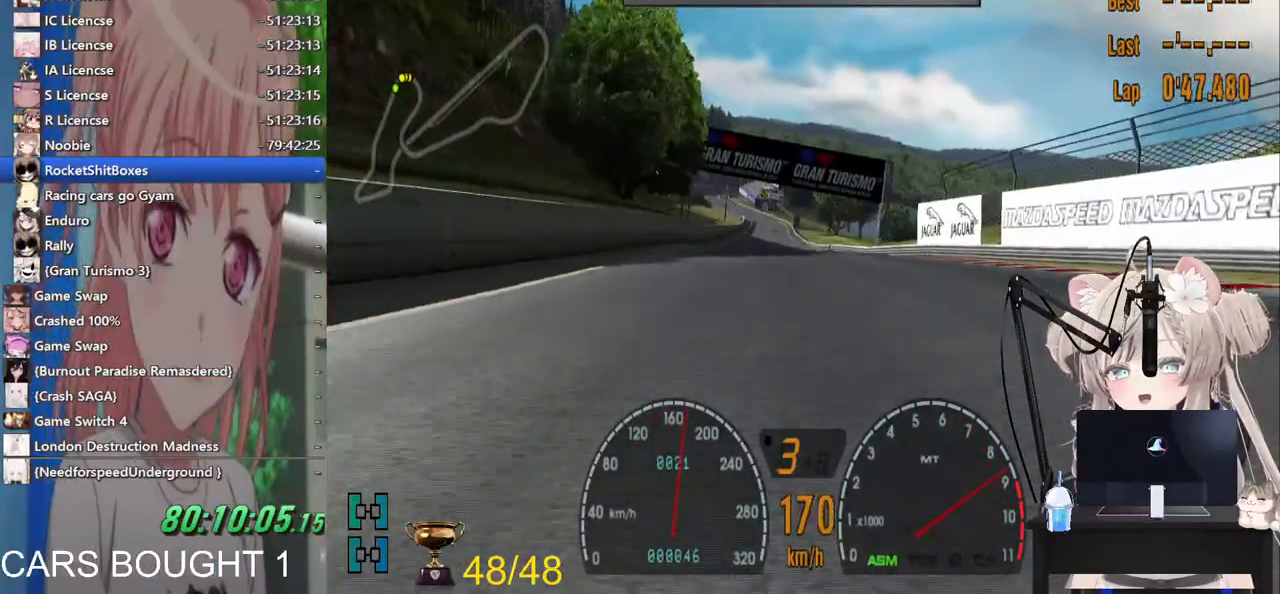
{"buttons": [], "left_stick": "center", "right_stick": "center", "events": [[183, "left_stick", "left"], [317, "left_stick", "center"]]}
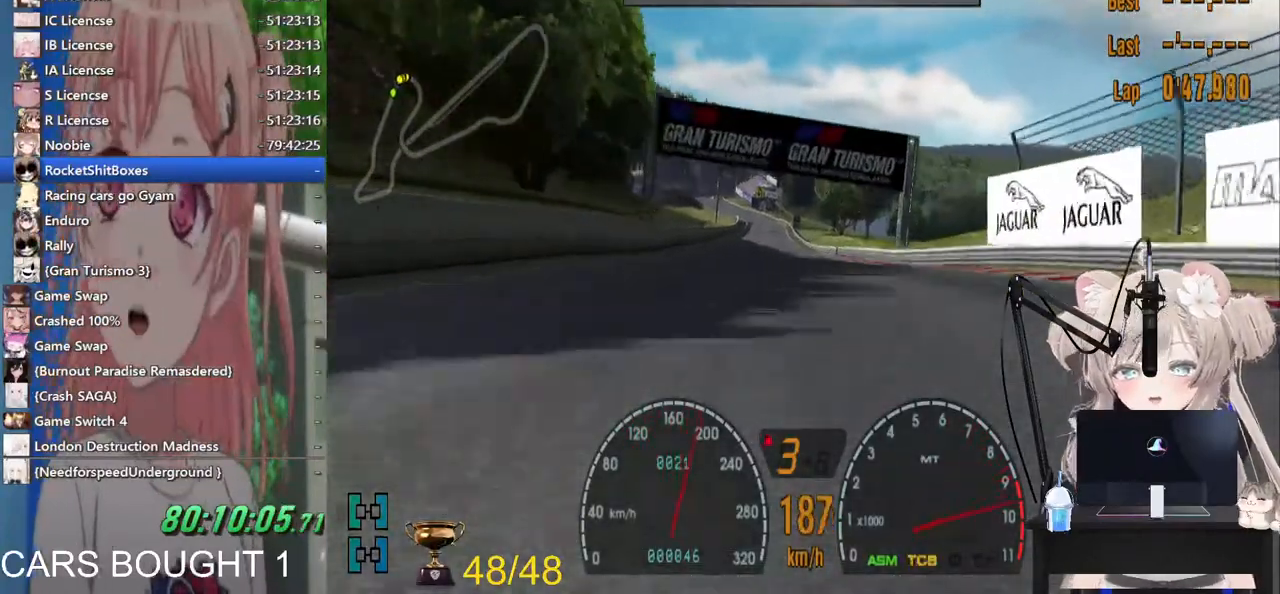
{"buttons": [], "left_stick": "center", "right_stick": "center", "events": []}
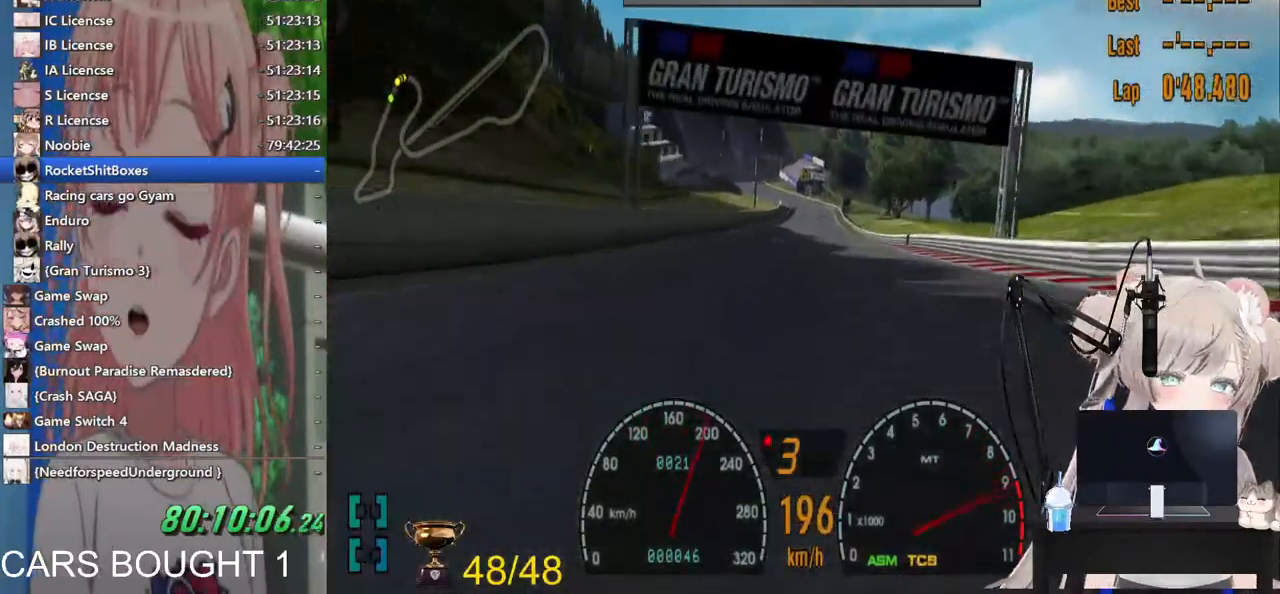
{"buttons": [], "left_stick": "center", "right_stick": "center", "events": [[83, "CROSS", "down"], [167, "CROSS", "up"]]}
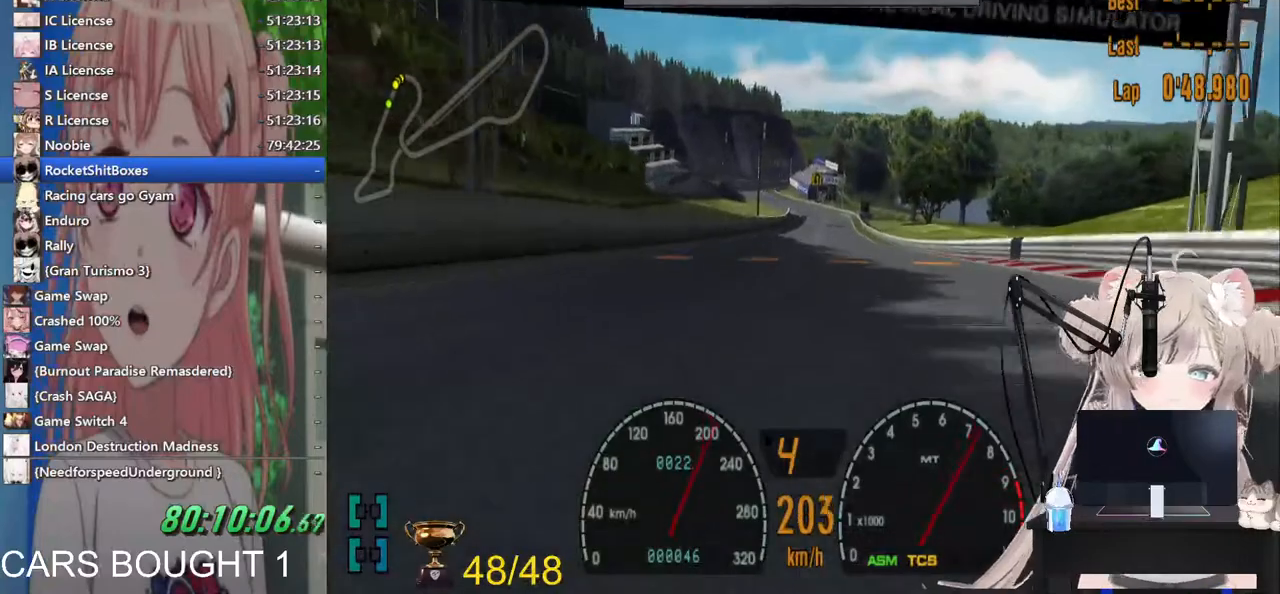
{"buttons": [], "left_stick": "right", "right_stick": "center", "events": [[383, "left_stick", "right"]]}
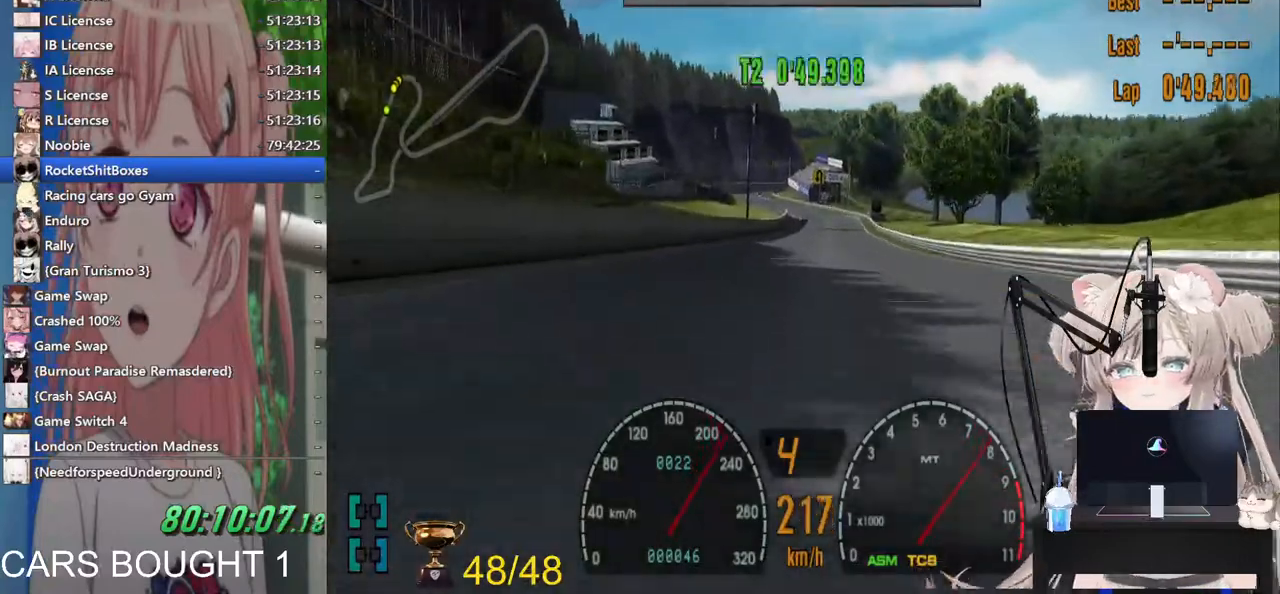
{"buttons": [], "left_stick": "center", "right_stick": "center", "events": [[117, "left_stick", "center"]]}
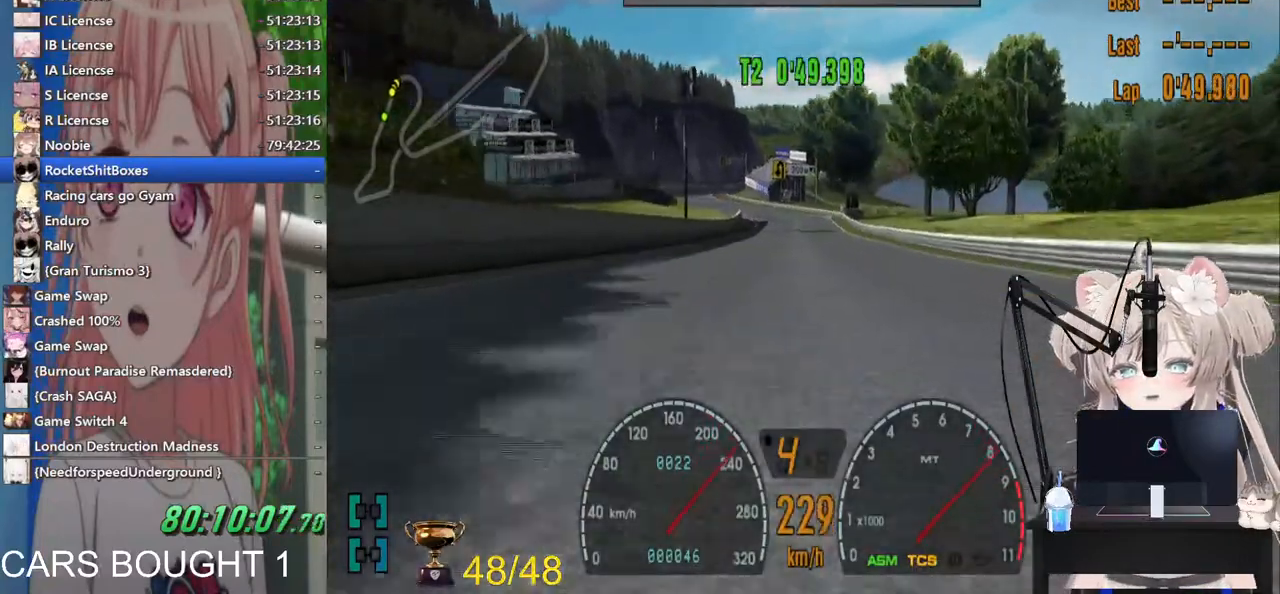
{"buttons": [], "left_stick": "center", "right_stick": "center", "events": []}